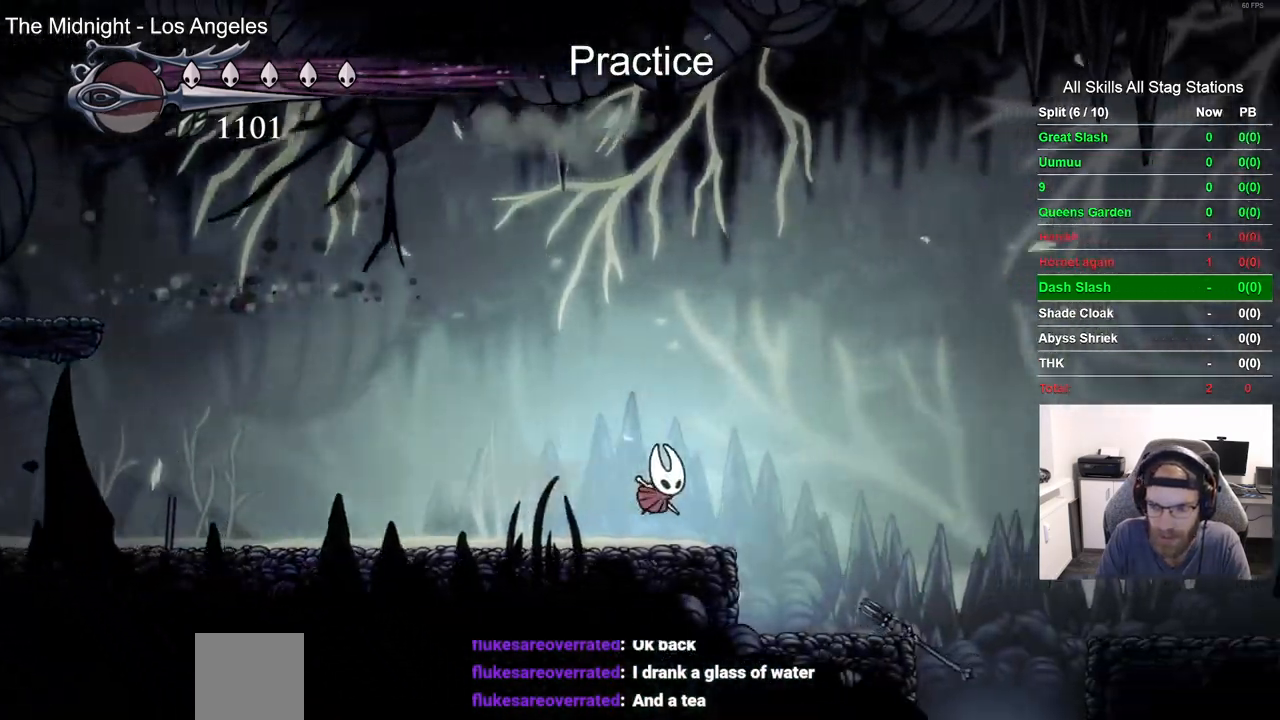
Gameplay with a controller (PlayStation layout); each line is a JSON object with the inputs held at the frame after it (dt_ms = milliseconds from this image to that frame). "events" lists button and stick changes between this image and that frame as [ms after this image, input, new state], when the widget could be followed in between. Not read: CROSS L1 R1.
{"dt_ms": 1000, "buttons": ["DPAD_RIGHT"], "left_stick": "center", "right_stick": "center"}
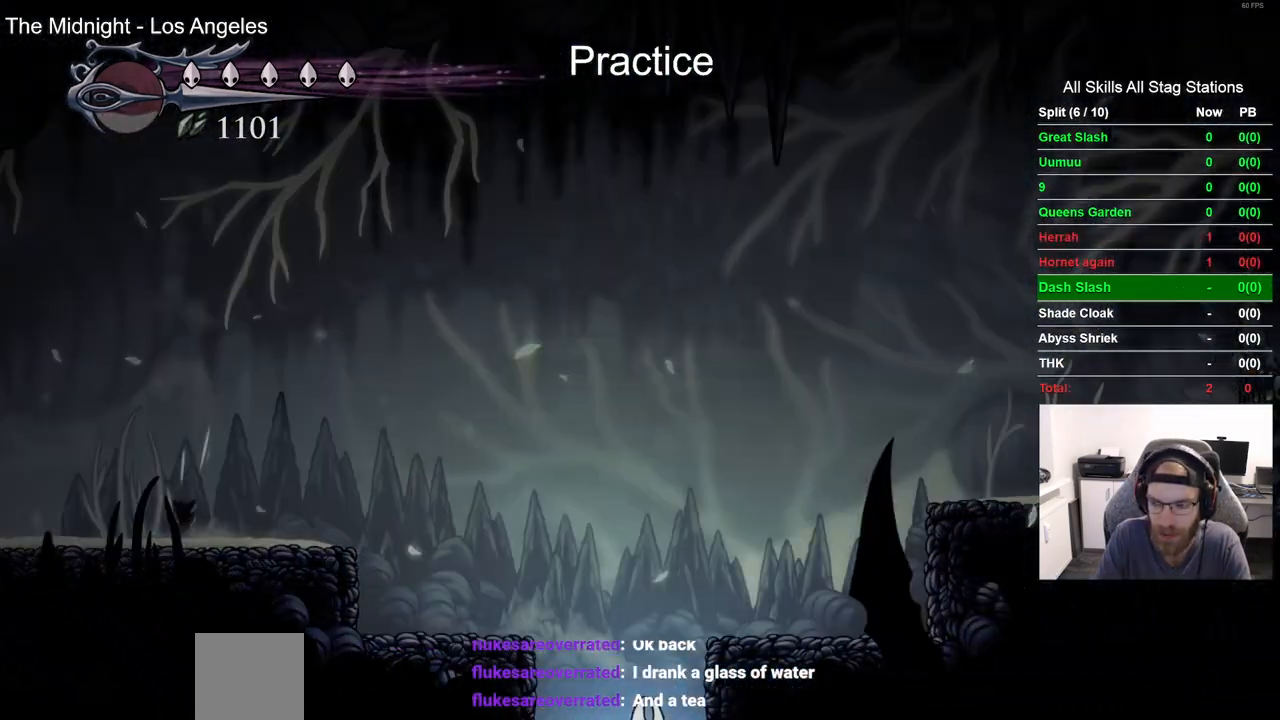
{"dt_ms": 500, "buttons": [], "left_stick": "center", "right_stick": "center", "events": [[400, "DPAD_RIGHT", "up"]]}
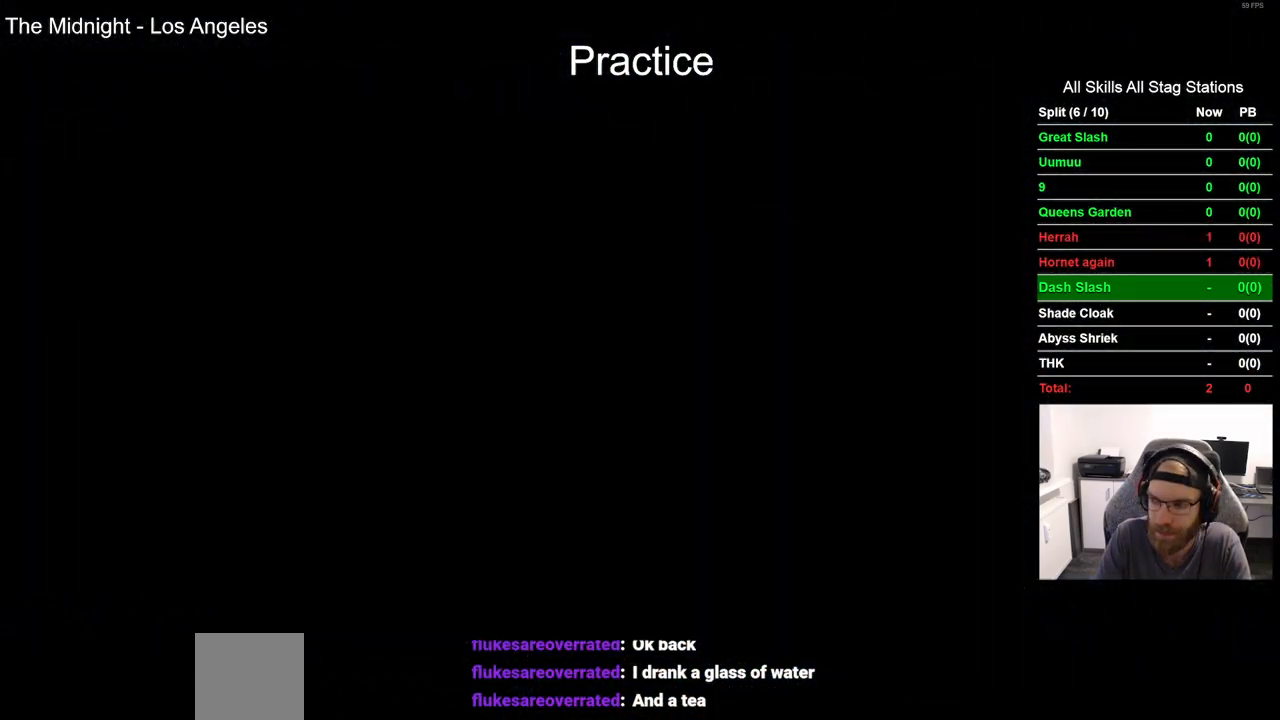
{"dt_ms": 500, "buttons": [], "left_stick": "center", "right_stick": "center", "events": []}
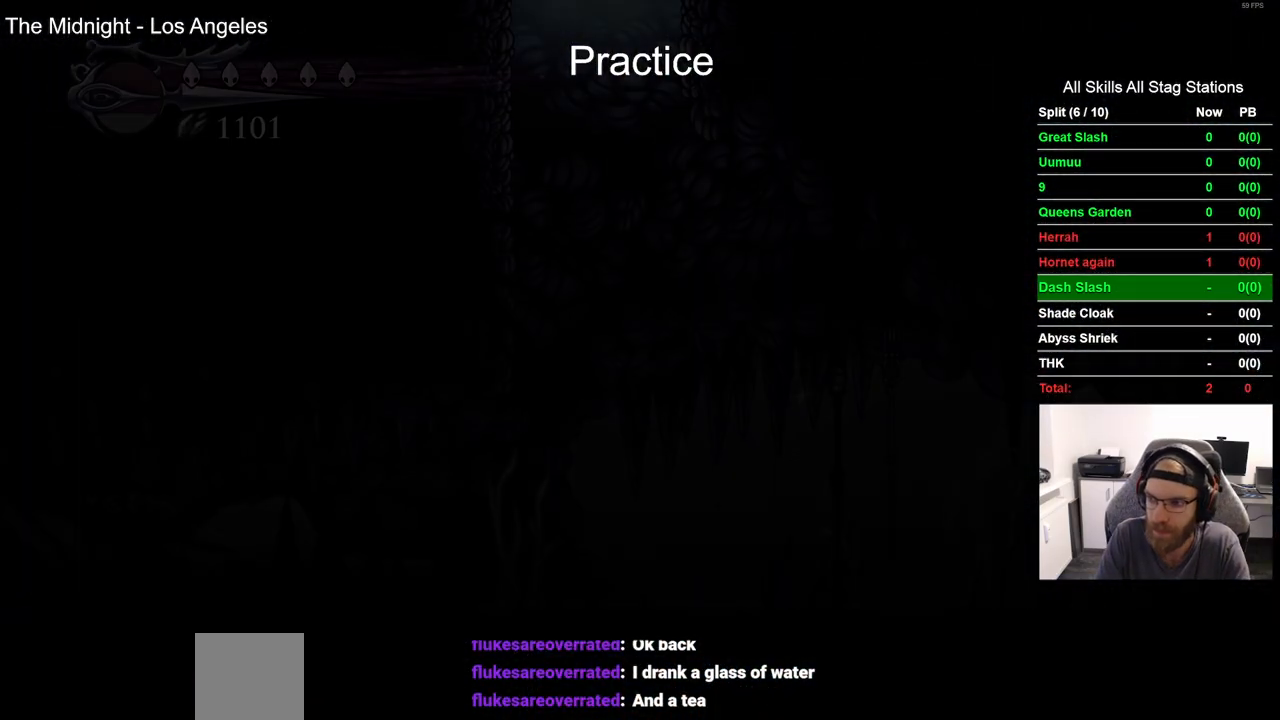
{"dt_ms": 500, "buttons": ["DPAD_RIGHT"], "left_stick": "center", "right_stick": "center", "events": [[300, "DPAD_RIGHT", "down"]]}
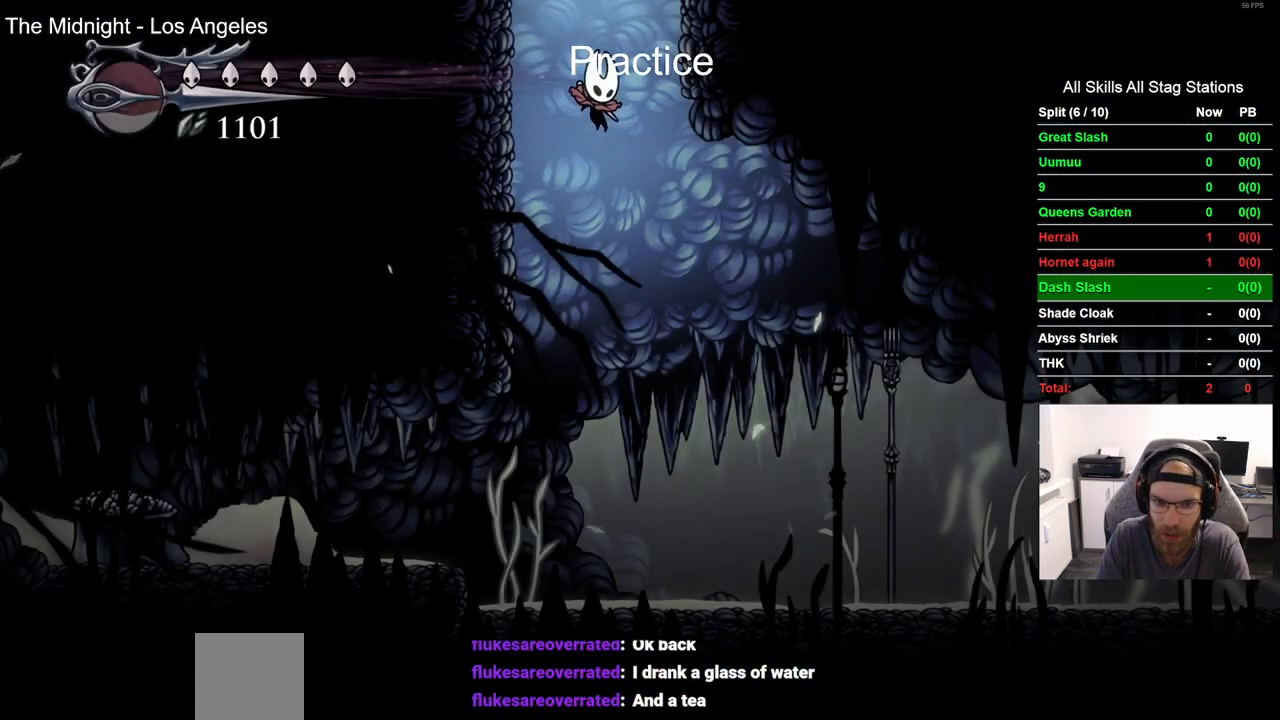
{"dt_ms": 500, "buttons": ["R2", "DPAD_RIGHT"], "left_stick": "center", "right_stick": "center", "events": [[317, "R2", "down"]]}
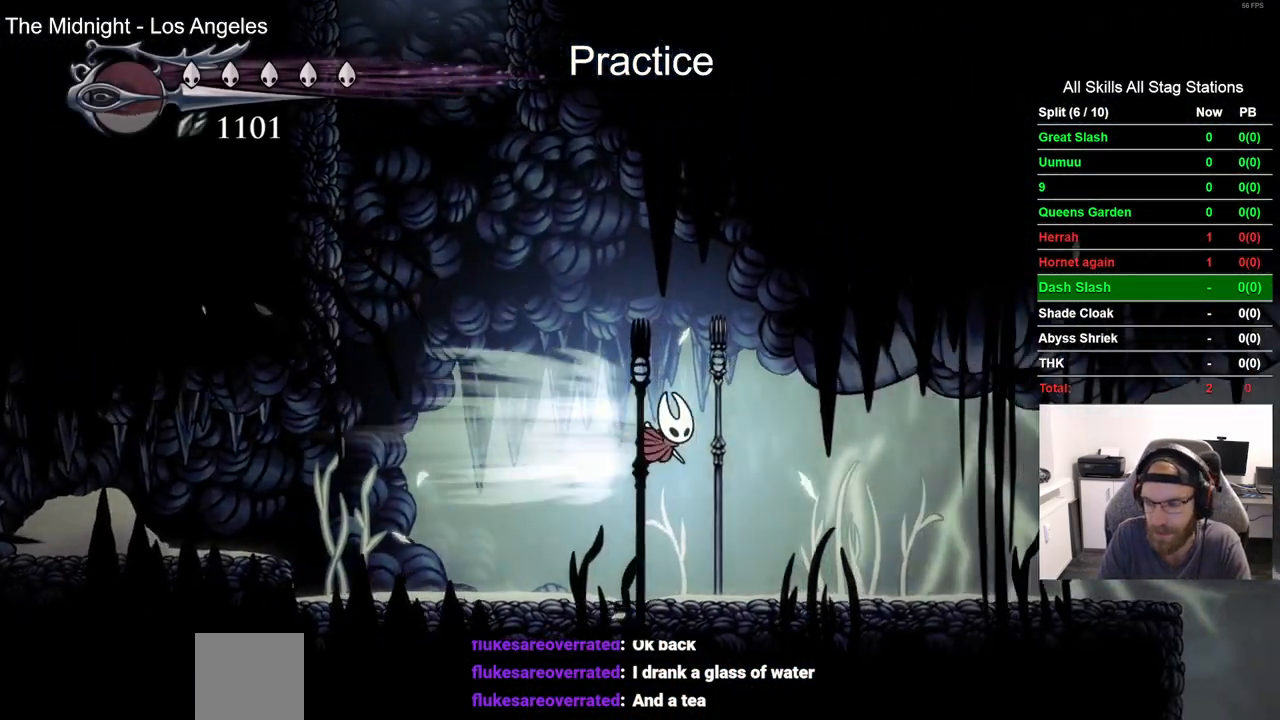
{"dt_ms": 500, "buttons": ["R2", "DPAD_RIGHT"], "left_stick": "center", "right_stick": "center", "events": [[83, "R2", "up"], [383, "R2", "down"]]}
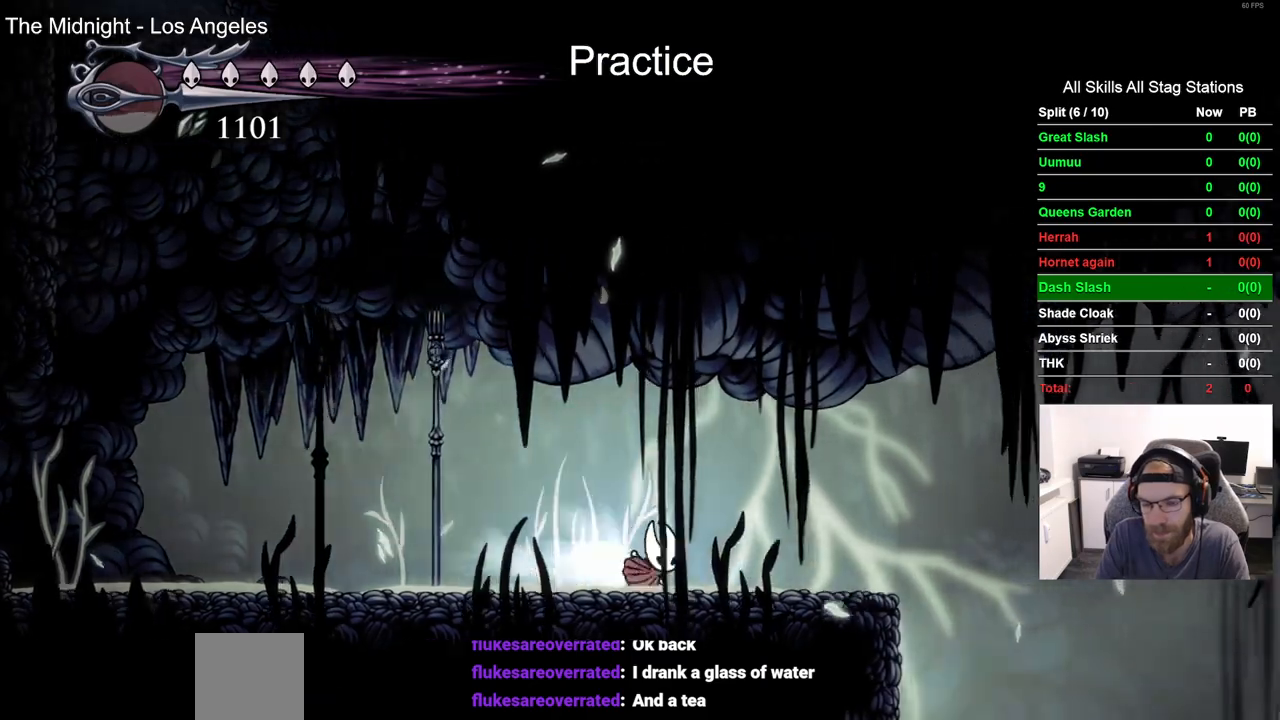
{"dt_ms": 500, "buttons": ["DPAD_RIGHT"], "left_stick": "center", "right_stick": "center", "events": [[150, "R2", "up"]]}
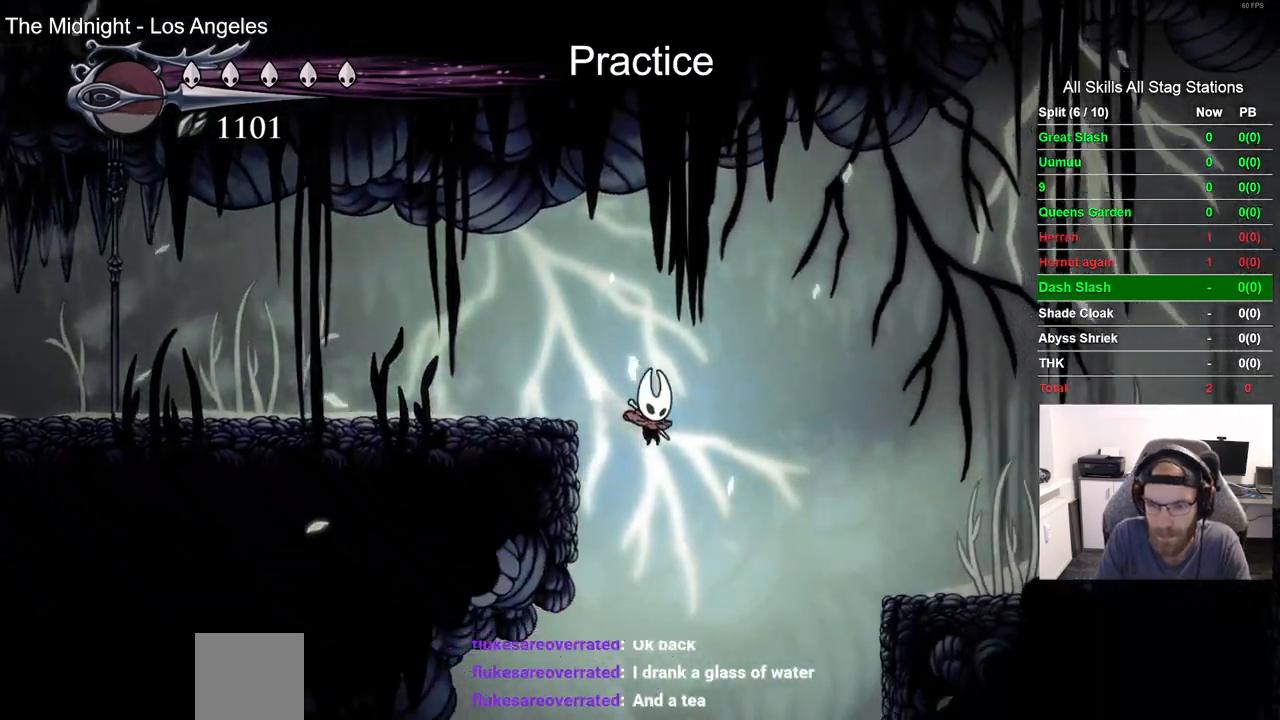
{"dt_ms": 500, "buttons": ["DPAD_RIGHT"], "left_stick": "center", "right_stick": "center", "events": [[100, "R2", "down"], [317, "R2", "up"]]}
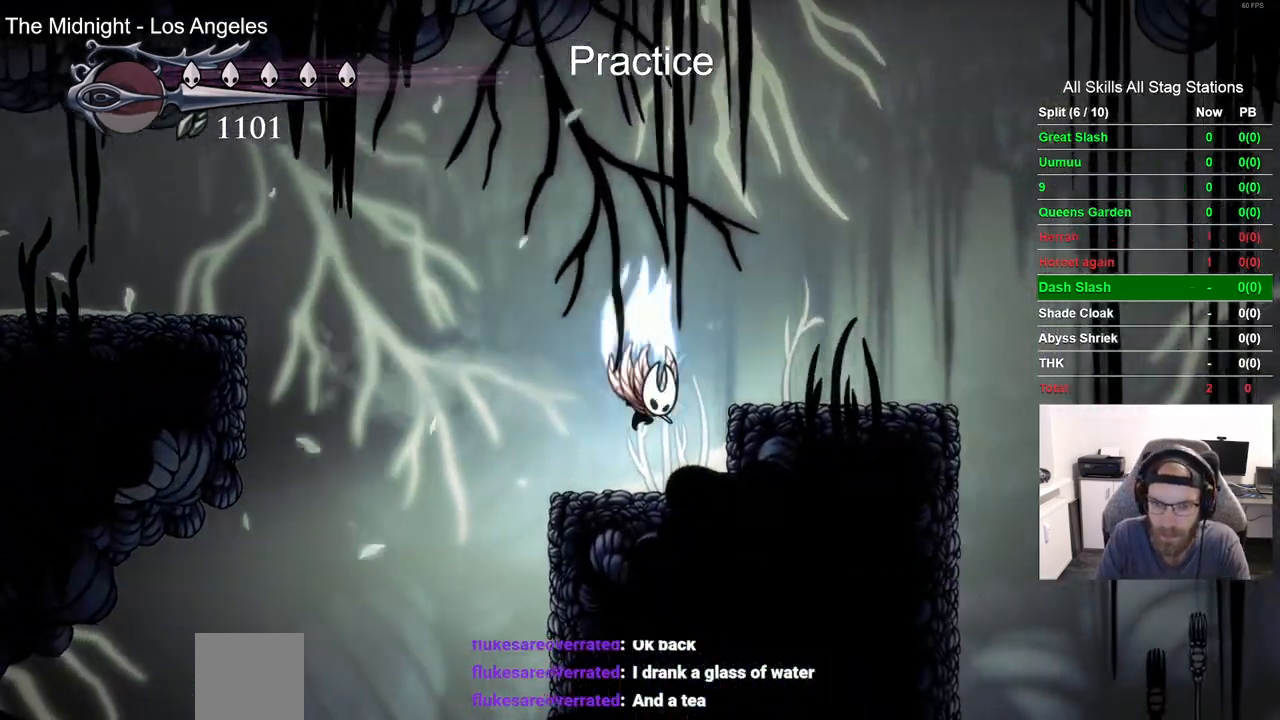
{"dt_ms": 500, "buttons": ["R2", "DPAD_RIGHT"], "left_stick": "up-right", "right_stick": "center"}
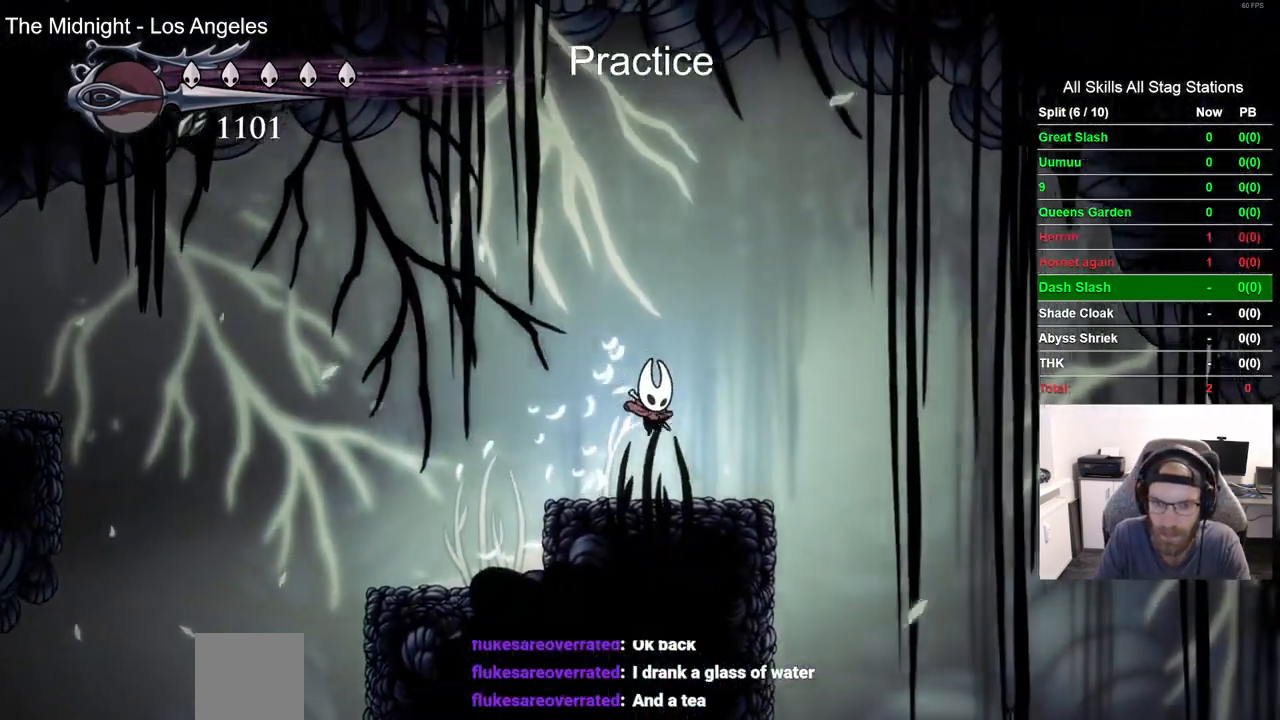
{"dt_ms": 500, "buttons": ["DPAD_RIGHT"], "left_stick": "up-right", "right_stick": "center", "events": [[100, "R2", "up"]]}
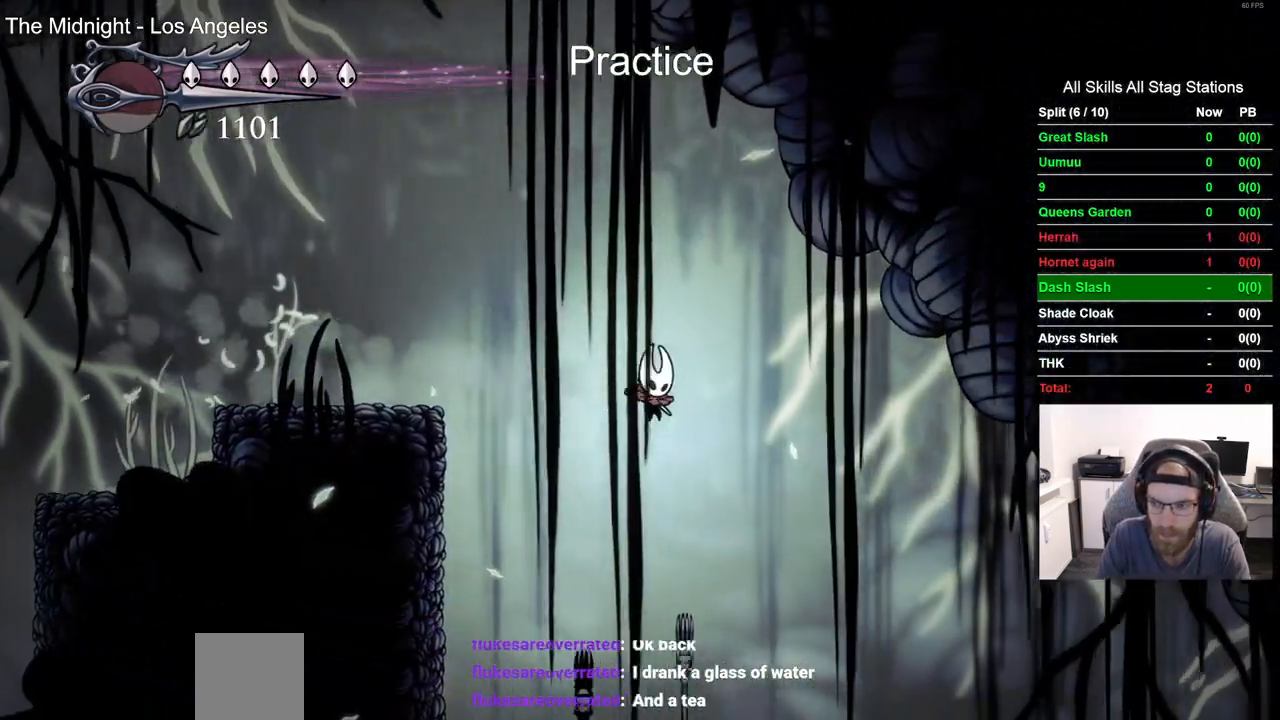
{"dt_ms": 500, "buttons": ["DPAD_RIGHT"], "left_stick": "up-right", "right_stick": "center", "events": []}
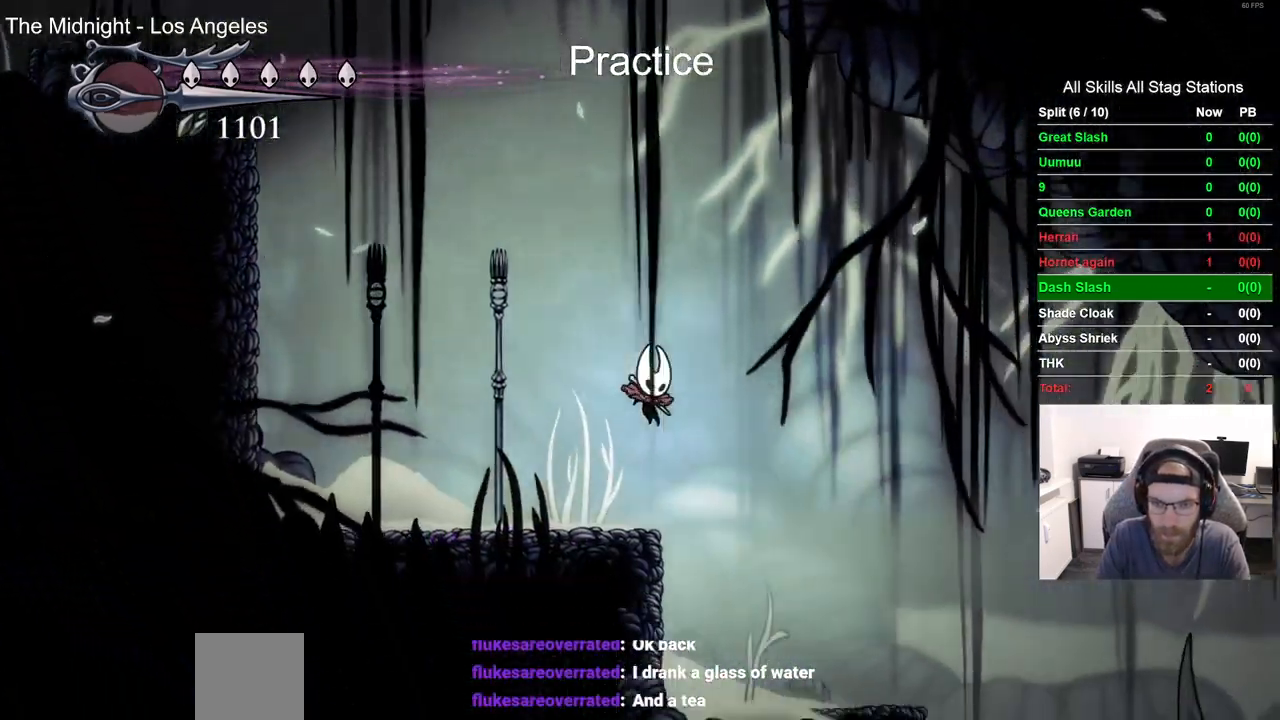
{"dt_ms": 500, "buttons": ["DPAD_RIGHT"], "left_stick": "up-right", "right_stick": "center", "events": []}
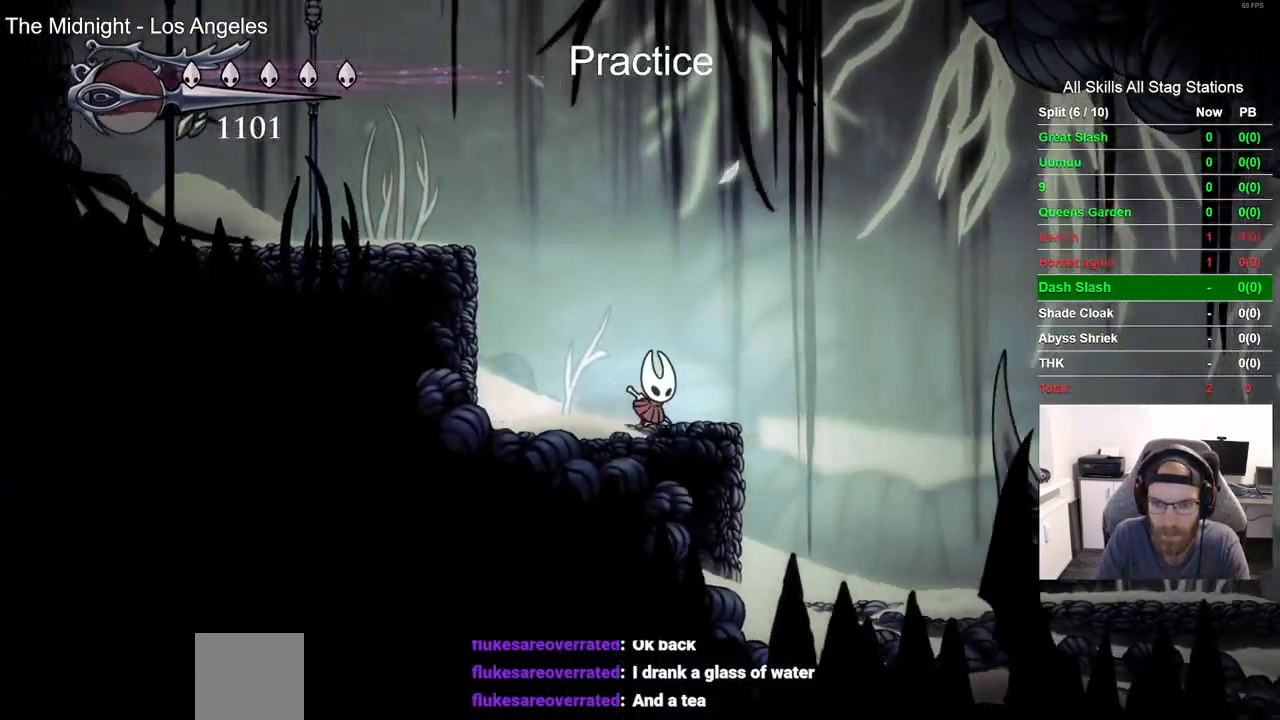
{"dt_ms": 500, "buttons": ["DPAD_RIGHT"], "left_stick": "up-right", "right_stick": "center", "events": []}
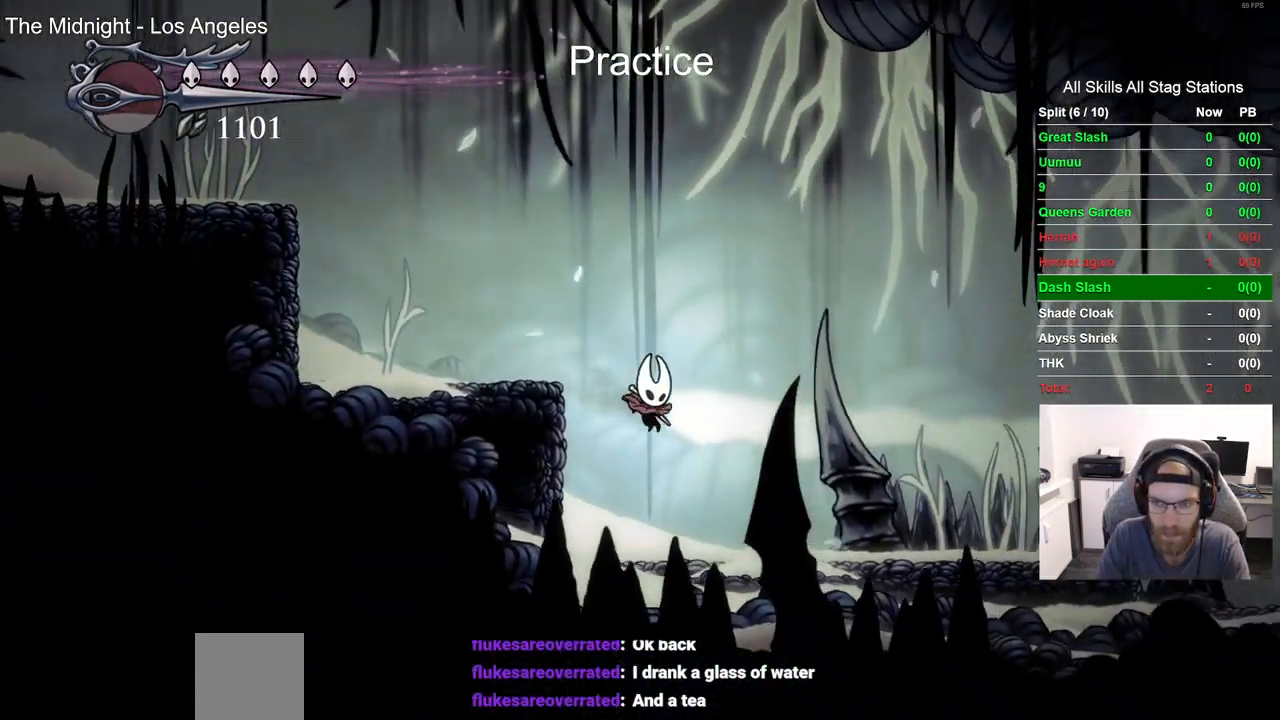
{"dt_ms": 500, "buttons": ["DPAD_RIGHT"], "left_stick": "up-right", "right_stick": "center", "events": []}
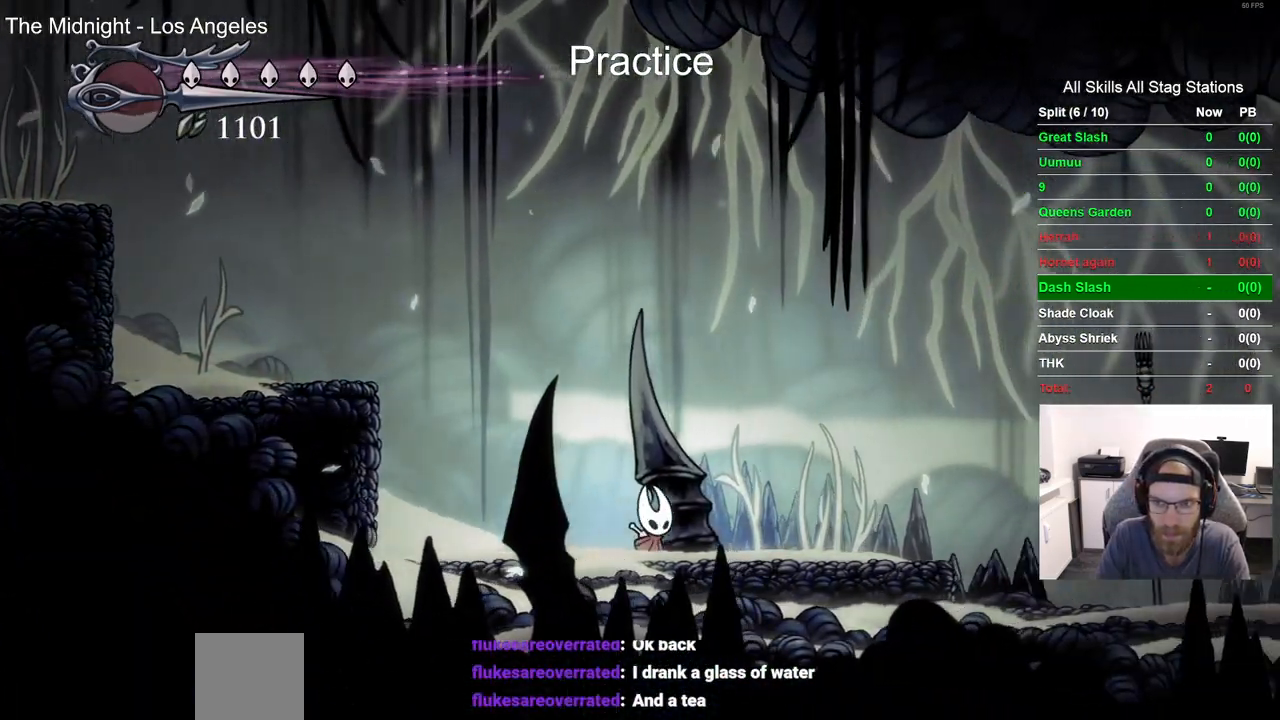
{"dt_ms": 500, "buttons": ["DPAD_RIGHT"], "left_stick": "center", "right_stick": "center", "events": [[483, "left_stick", "center"]]}
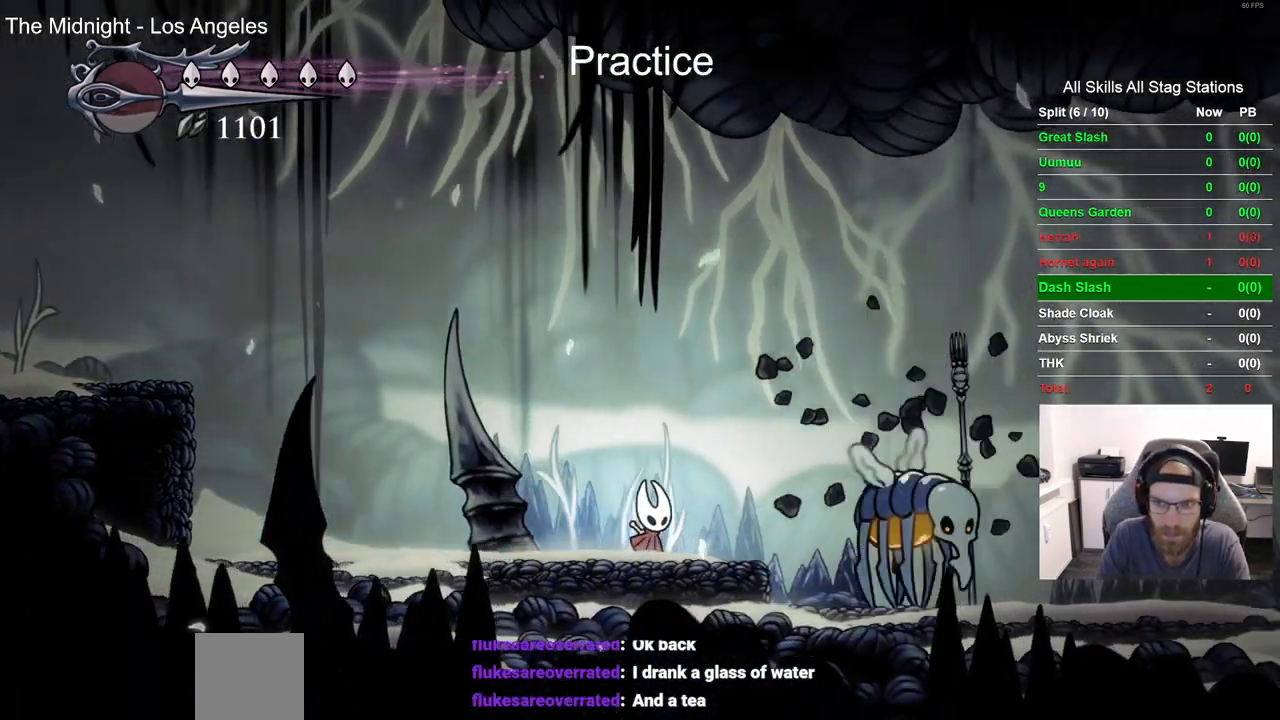
{"dt_ms": 500, "buttons": ["DPAD_LEFT"], "left_stick": "center", "right_stick": "center", "events": [[267, "DPAD_LEFT", "down"], [267, "DPAD_RIGHT", "up"]]}
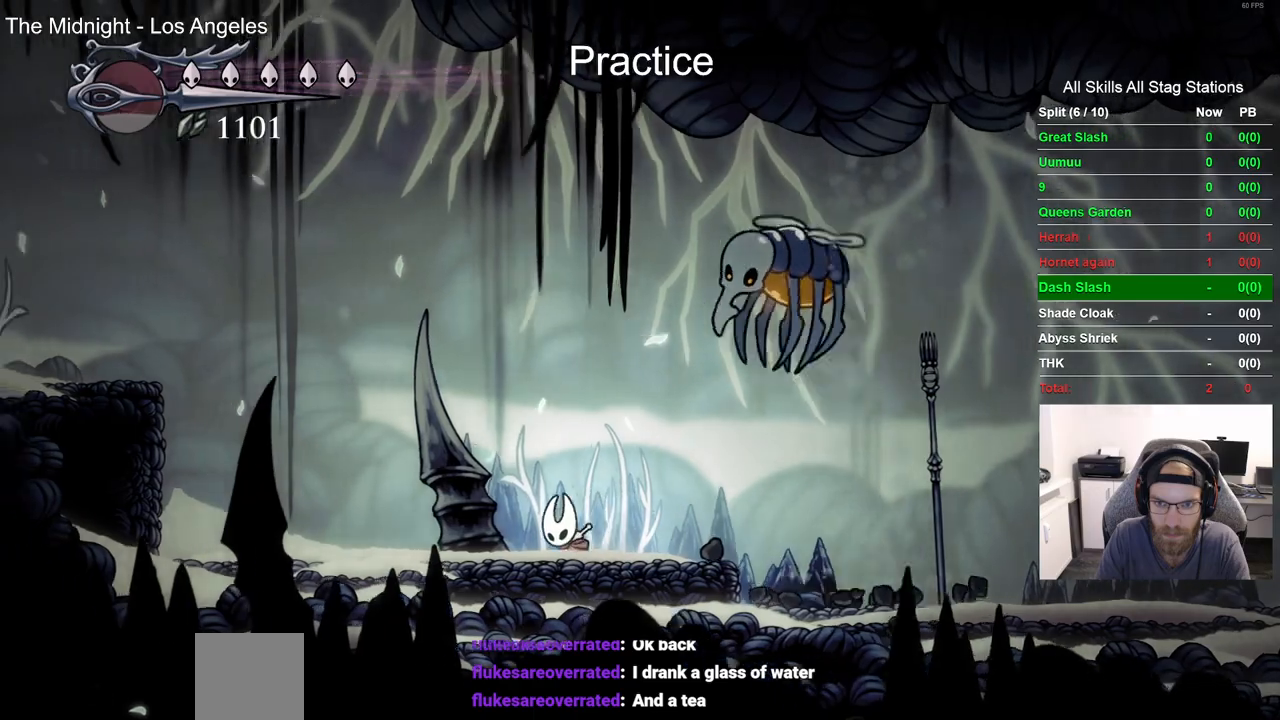
{"dt_ms": 500, "buttons": ["DPAD_RIGHT"], "left_stick": "center", "right_stick": "center", "events": [[450, "DPAD_LEFT", "up"], [450, "DPAD_RIGHT", "down"]]}